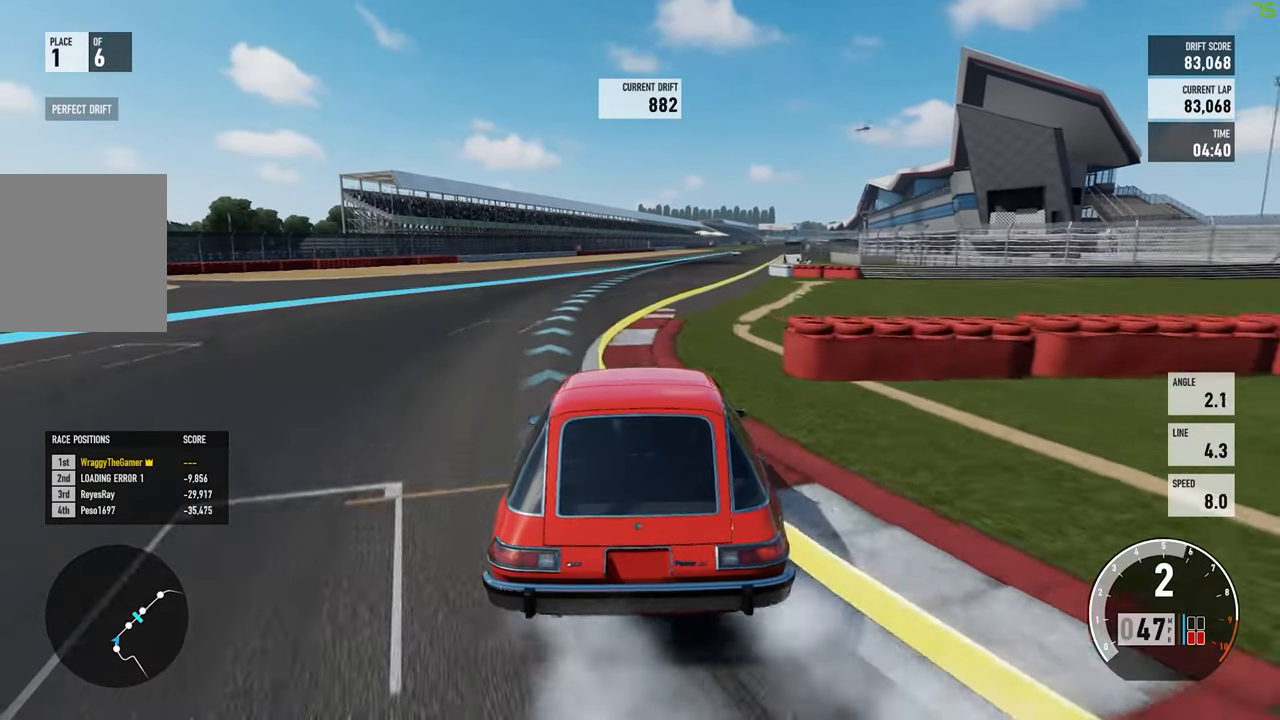
Gameplay with a controller (Xbox layout); each line is a JSON object with the inputs held at the frame after it (dt_ms = milliseconds from this image to that frame). "button_events" lists button changes between this image and that frame as [ms after this image, input, new state], when the widget could be followed in between (sticks are given only as held states). Not read: L3 R3 SHARE.
{"dt_ms": 500, "buttons": ["R2"], "left_stick": "left", "right_stick": "center", "button_events": []}
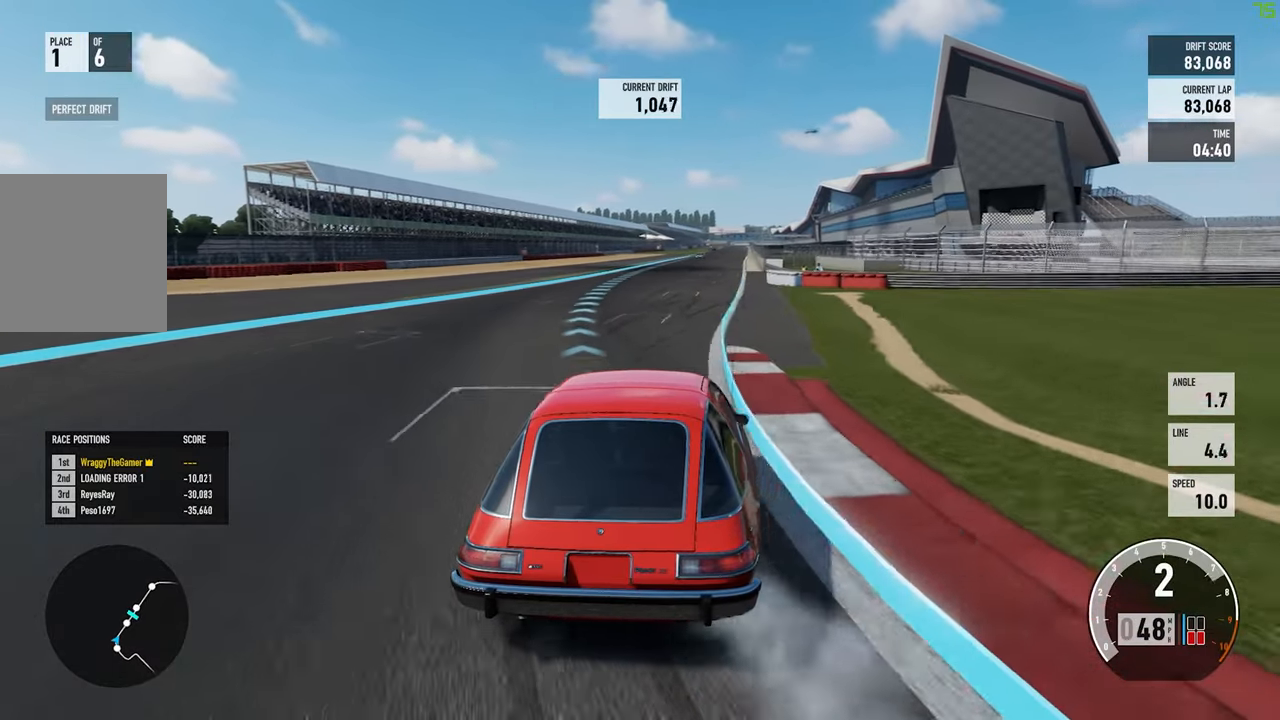
{"dt_ms": 500, "buttons": ["R2"], "left_stick": "right", "right_stick": "center", "button_events": []}
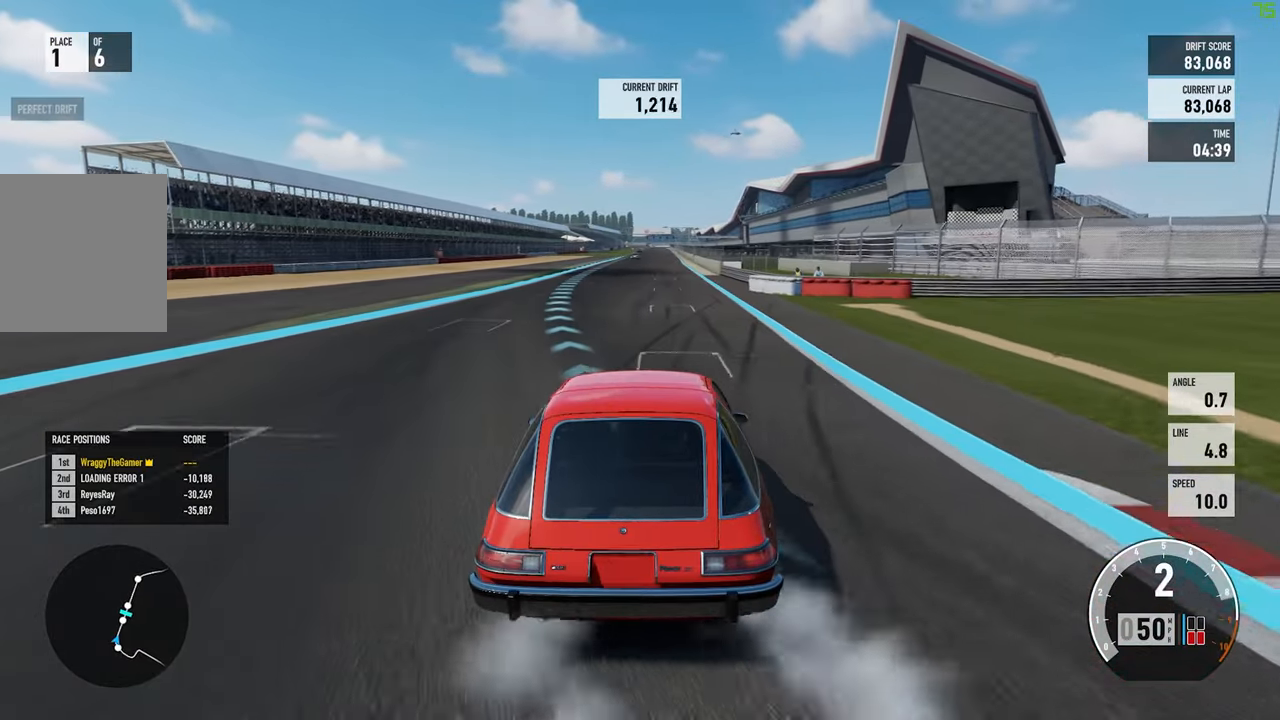
{"dt_ms": 500, "buttons": ["R2"], "left_stick": "left", "right_stick": "center", "button_events": []}
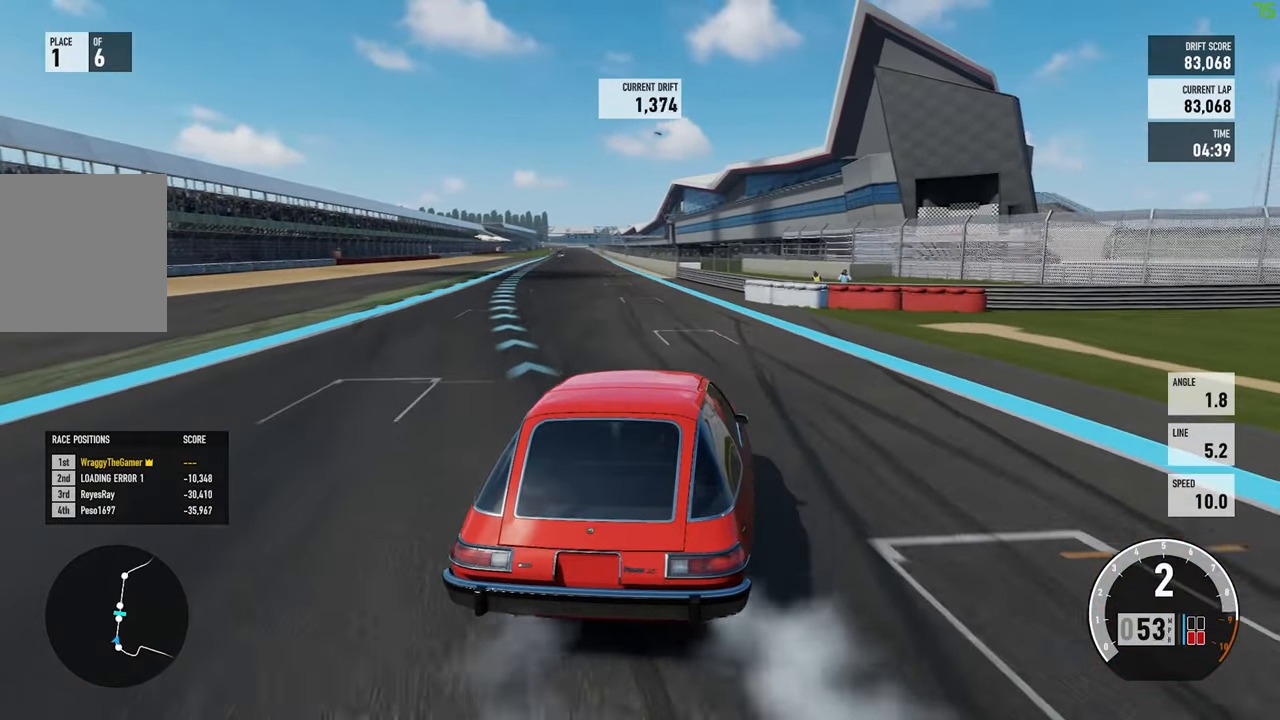
{"dt_ms": 500, "buttons": ["R2"], "left_stick": "center", "right_stick": "center", "button_events": []}
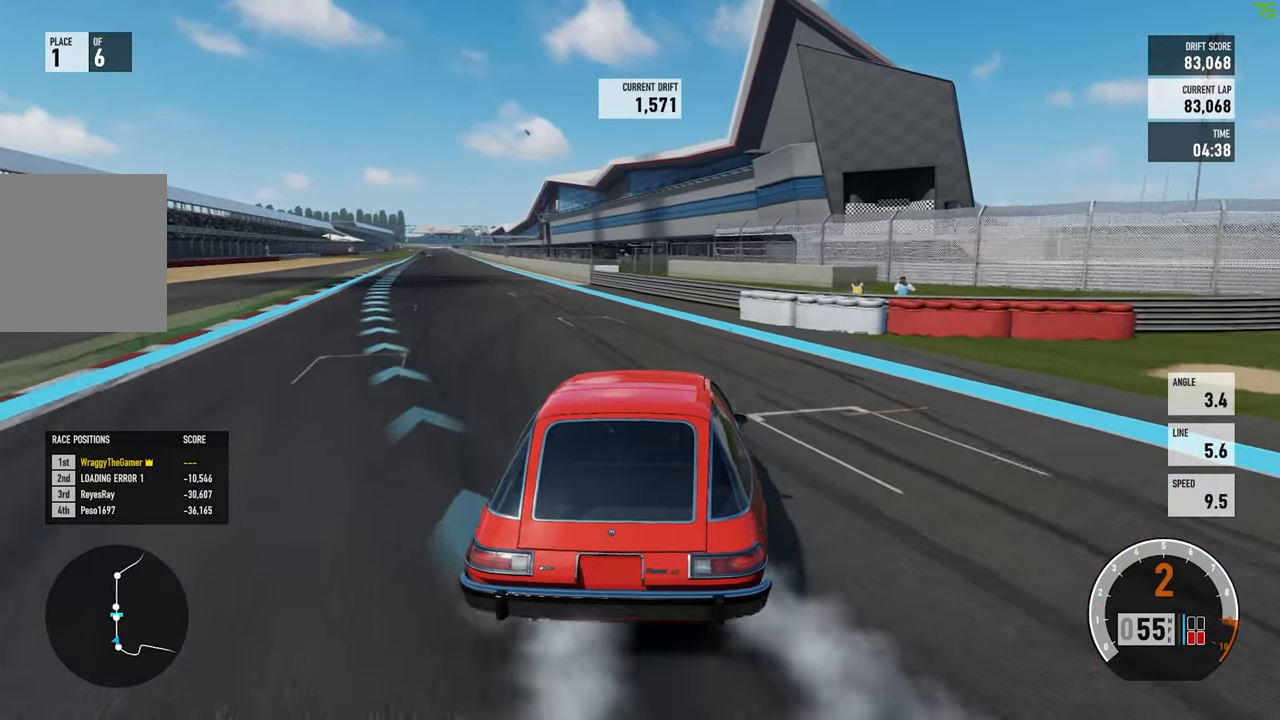
{"dt_ms": 500, "buttons": ["R2"], "left_stick": "left", "right_stick": "center", "button_events": []}
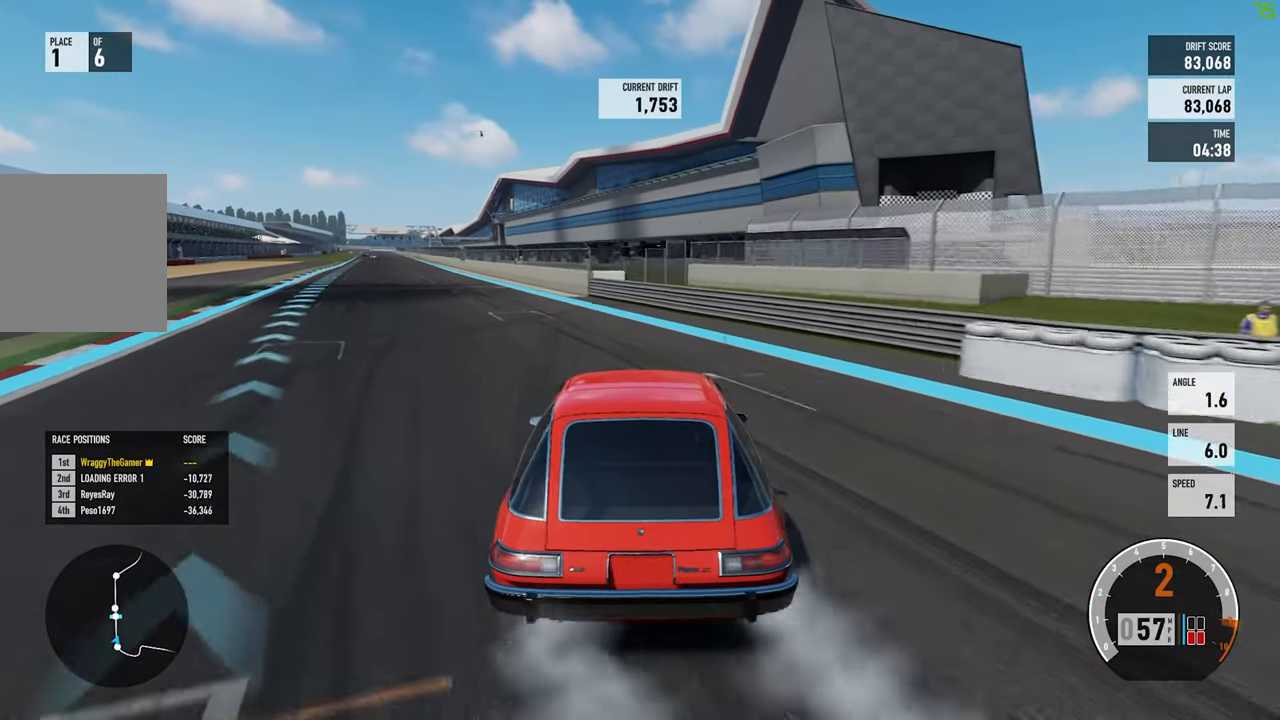
{"dt_ms": 500, "buttons": ["R2"], "left_stick": "center", "right_stick": "center", "button_events": []}
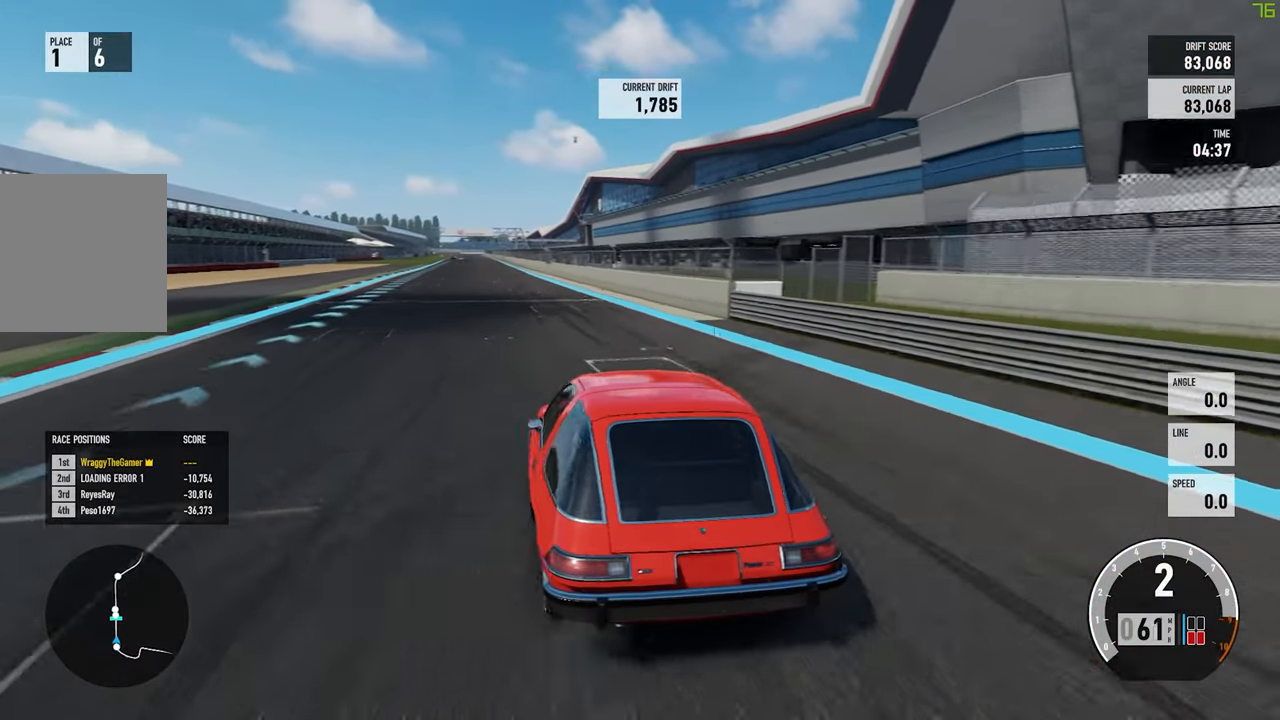
{"dt_ms": 500, "buttons": ["R2"], "left_stick": "right", "right_stick": "center", "button_events": []}
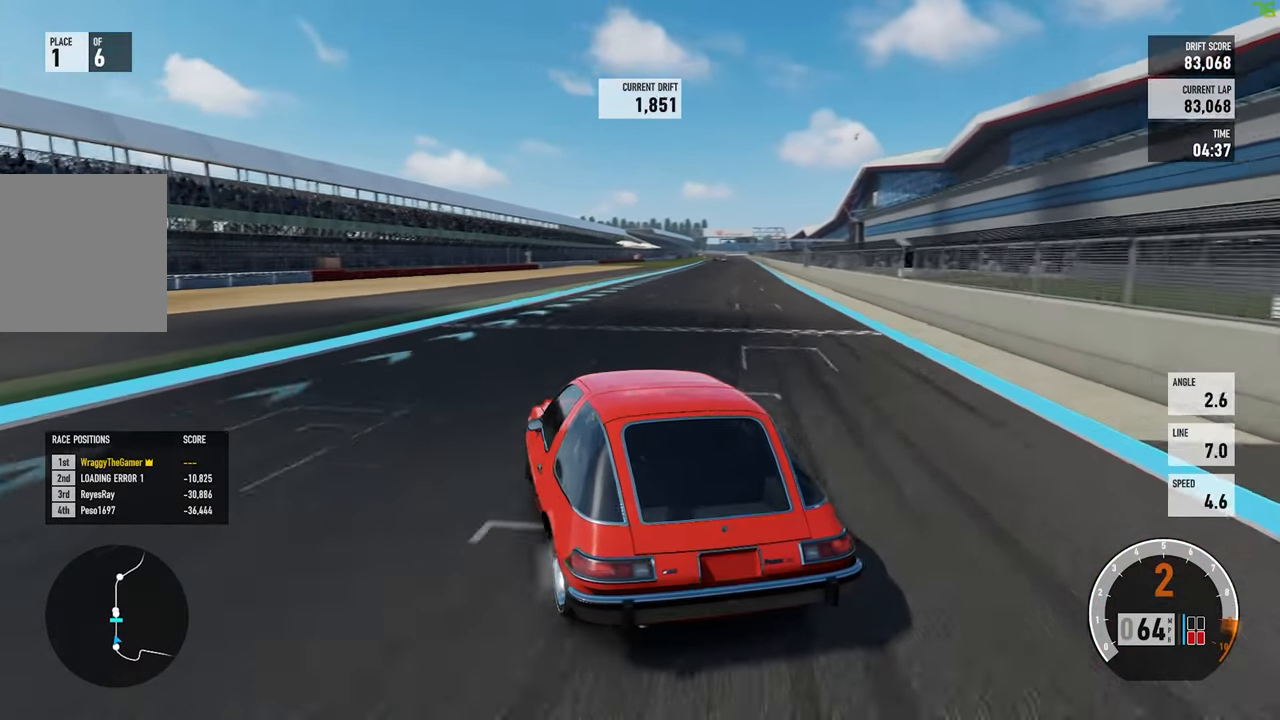
{"dt_ms": 500, "buttons": ["R2"], "left_stick": "right", "right_stick": "down", "button_events": [[67, "B", "down"], [234, "B", "up"]]}
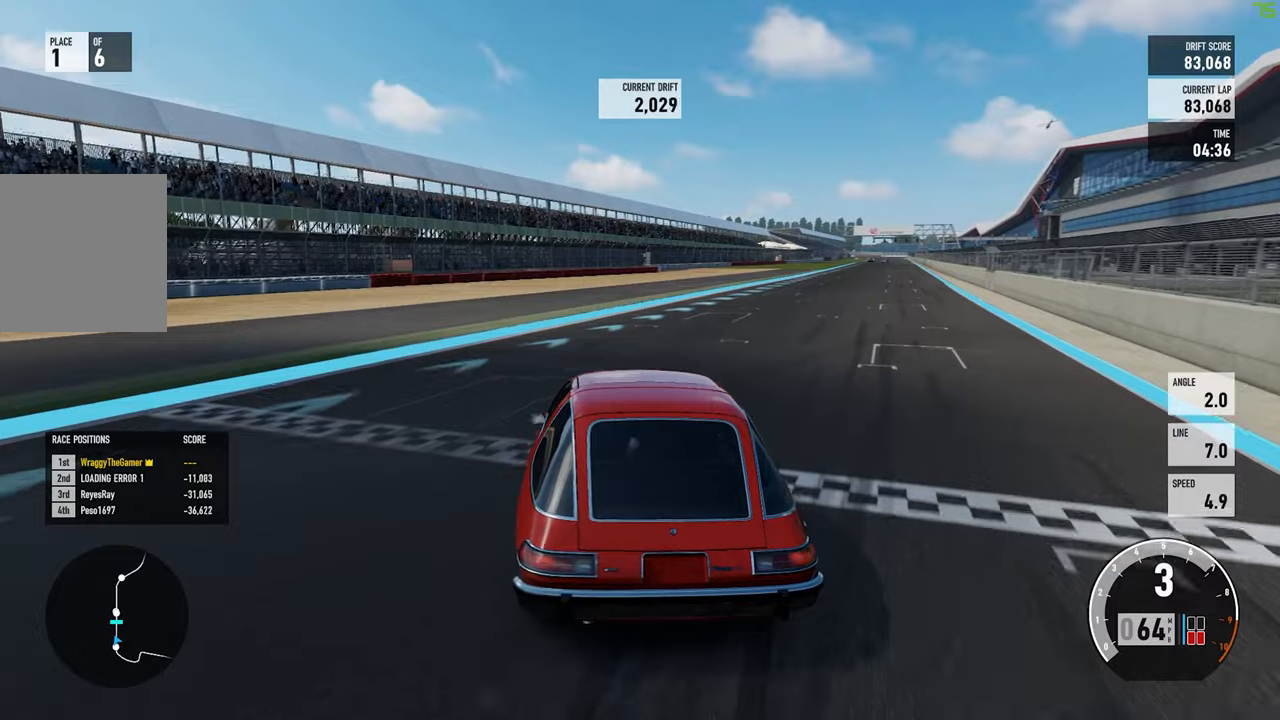
{"dt_ms": 500, "buttons": ["R2"], "left_stick": "right", "right_stick": "down", "button_events": []}
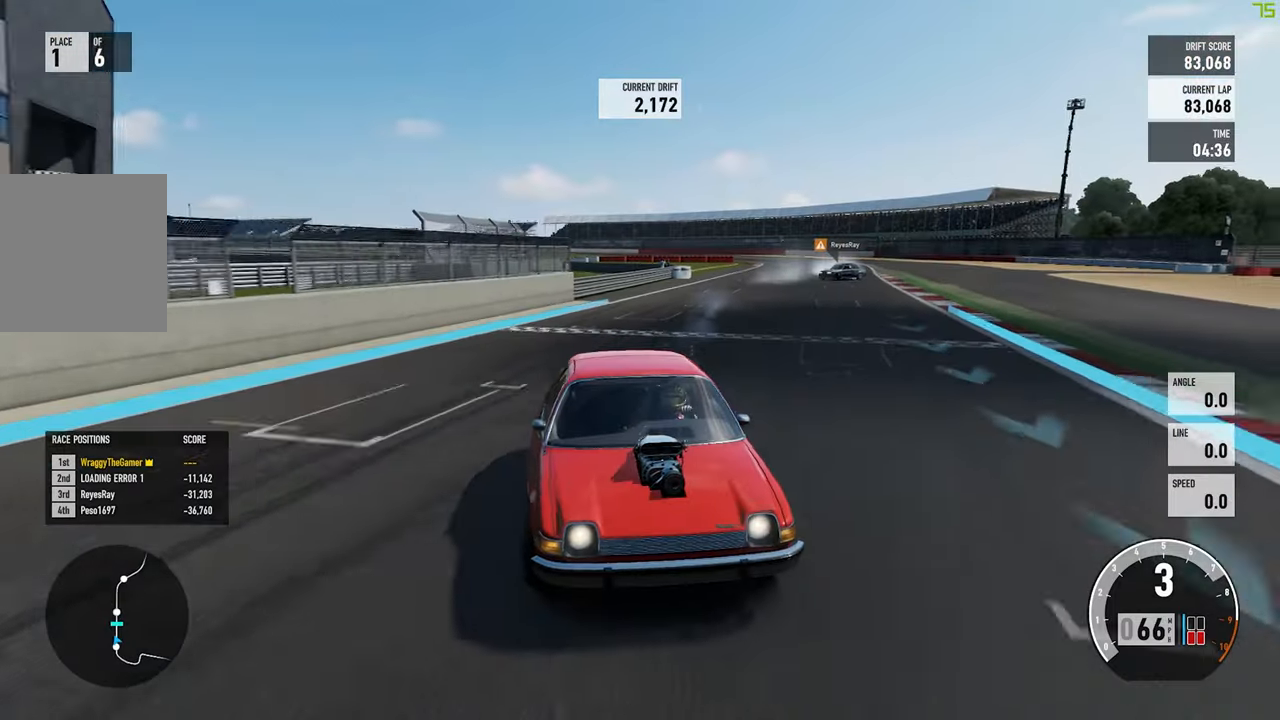
{"dt_ms": 500, "buttons": ["R2"], "left_stick": "left", "right_stick": "center", "button_events": []}
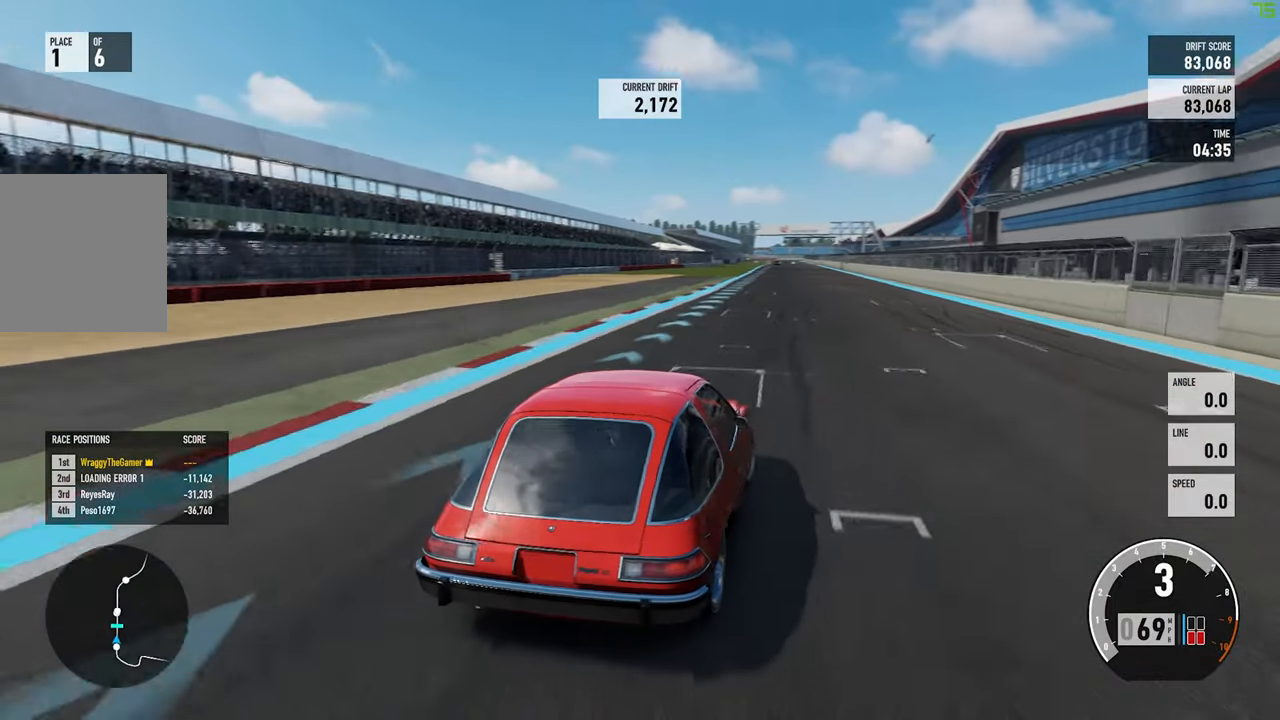
{"dt_ms": 500, "buttons": ["R2"], "left_stick": "center", "right_stick": "center", "button_events": []}
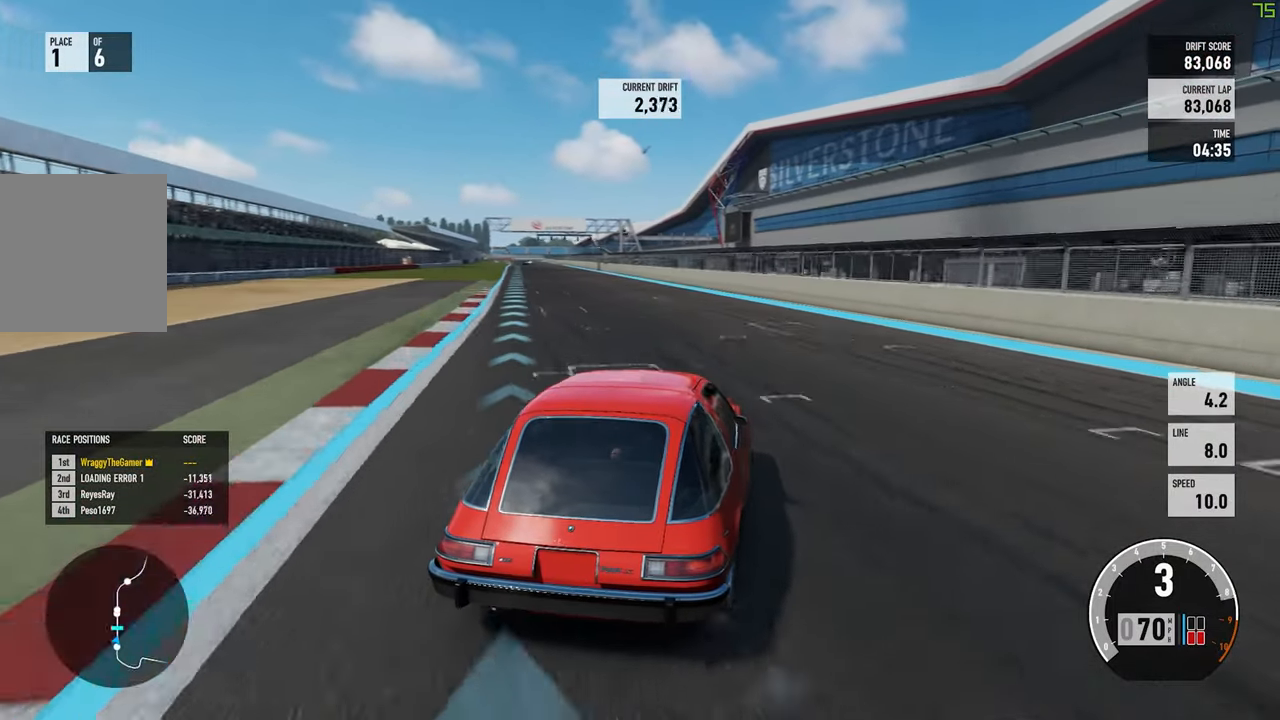
{"dt_ms": 500, "buttons": ["R2"], "left_stick": "center", "right_stick": "center", "button_events": []}
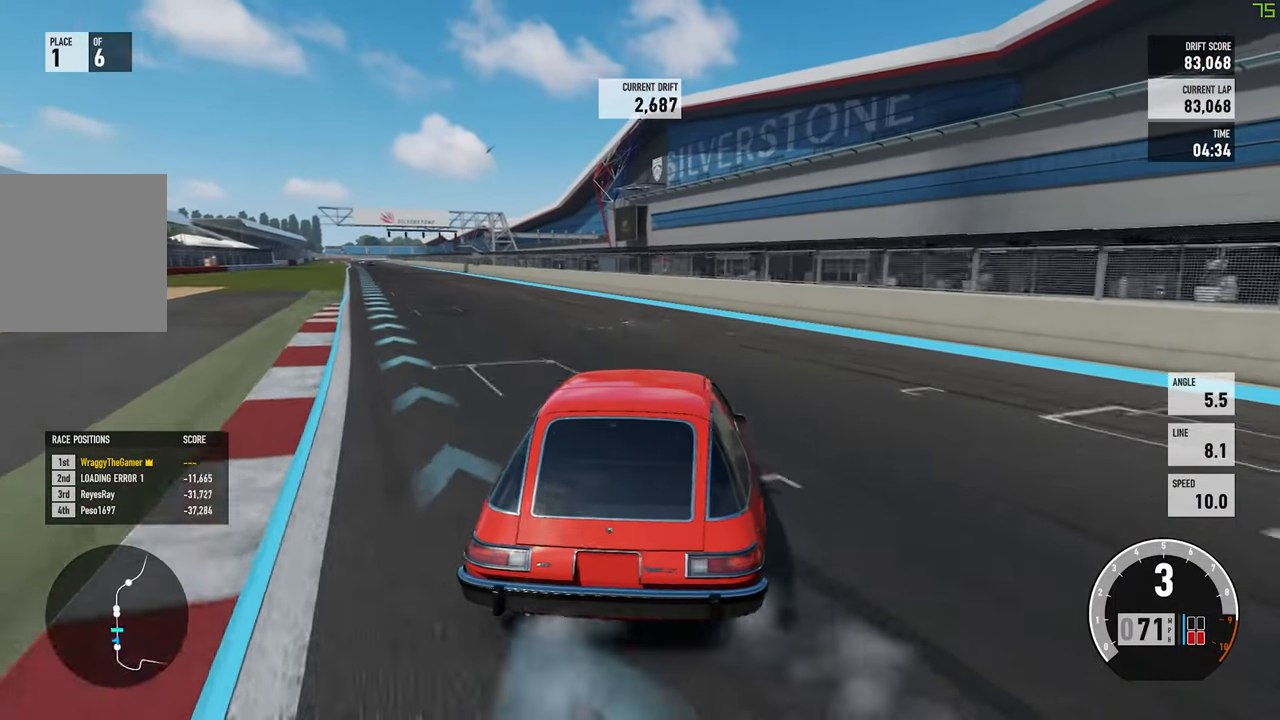
{"dt_ms": 500, "buttons": ["R2"], "left_stick": "left", "right_stick": "center", "button_events": []}
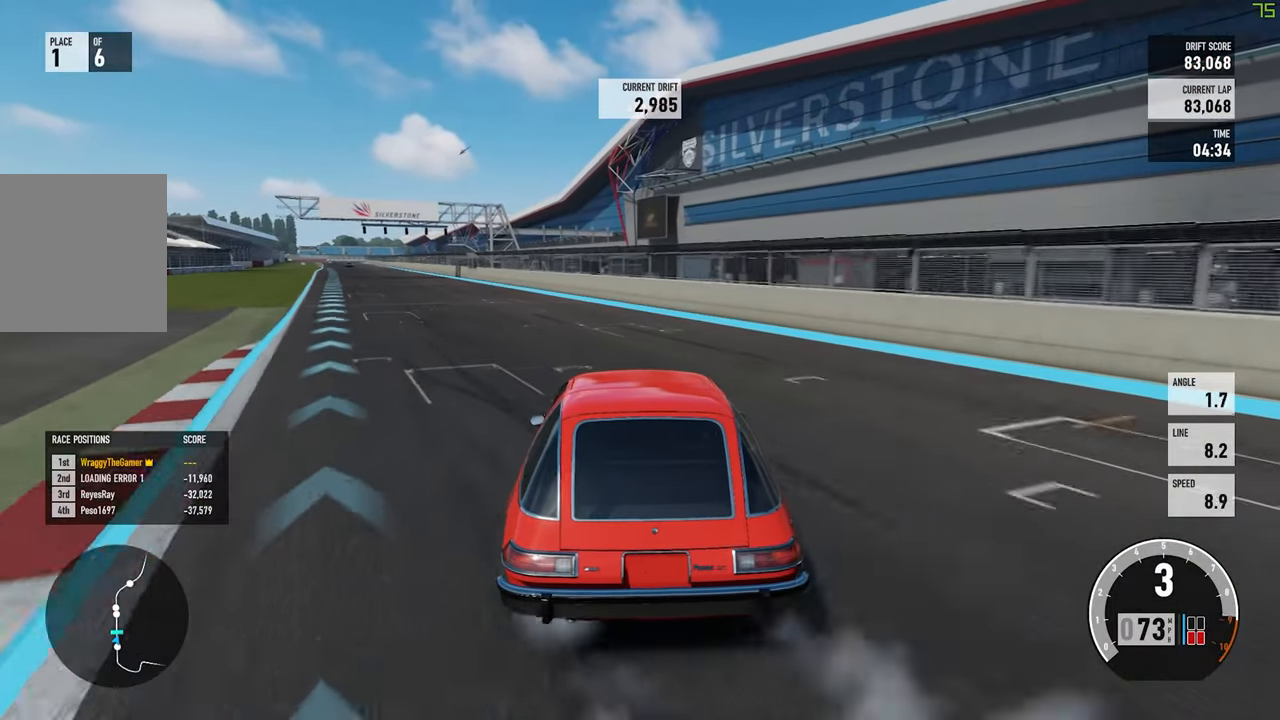
{"dt_ms": 500, "buttons": ["R2"], "left_stick": "right", "right_stick": "center", "button_events": []}
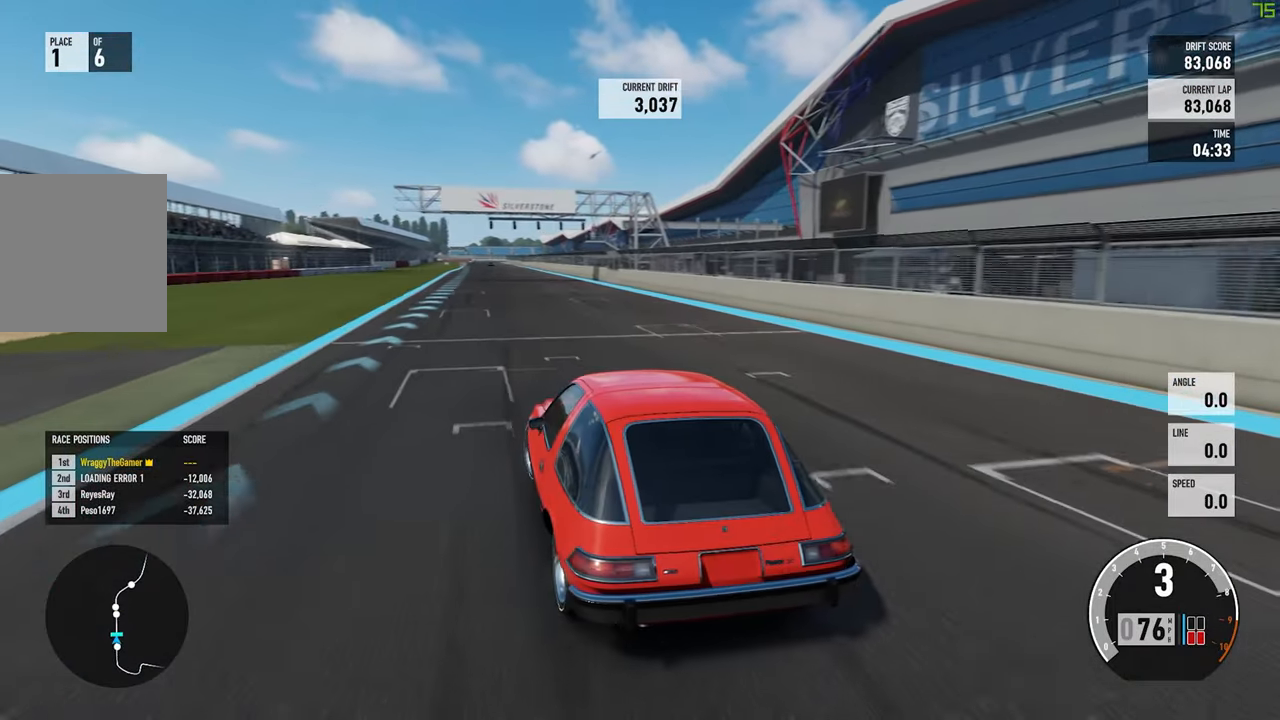
{"dt_ms": 500, "buttons": ["R2"], "left_stick": "right", "right_stick": "center", "button_events": []}
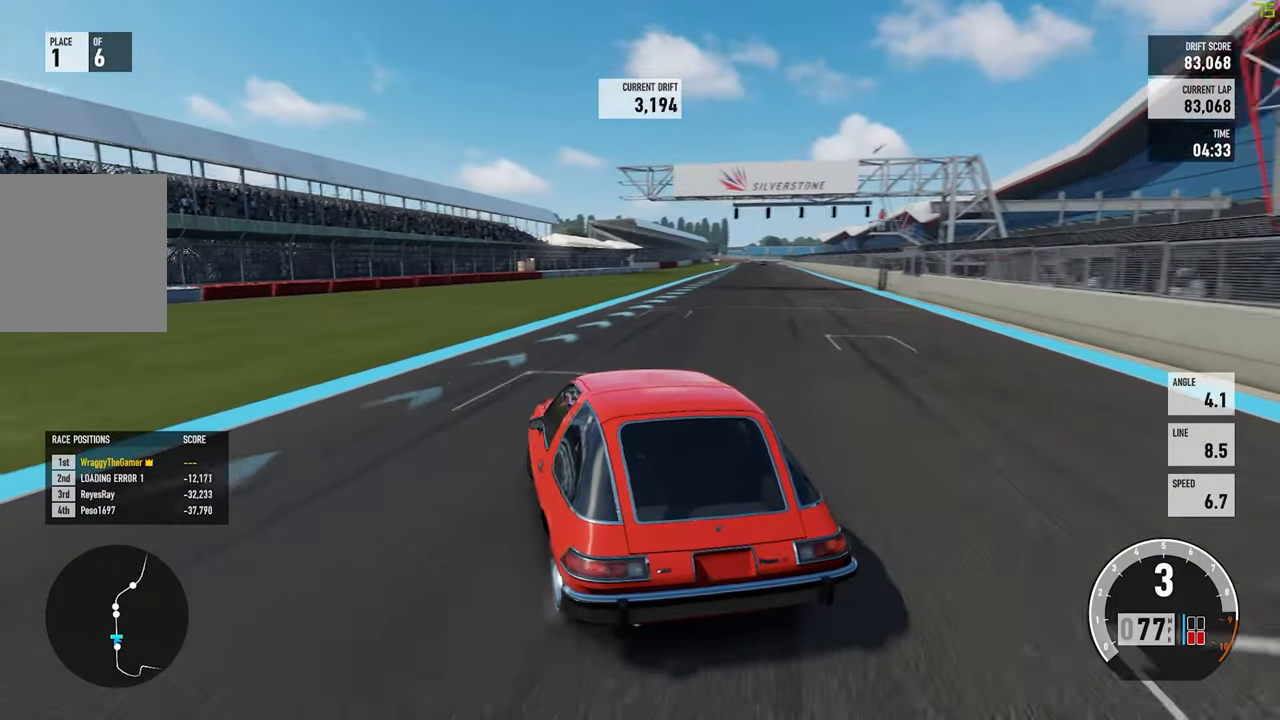
{"dt_ms": 1000, "buttons": ["R2"], "left_stick": "right", "right_stick": "center", "button_events": []}
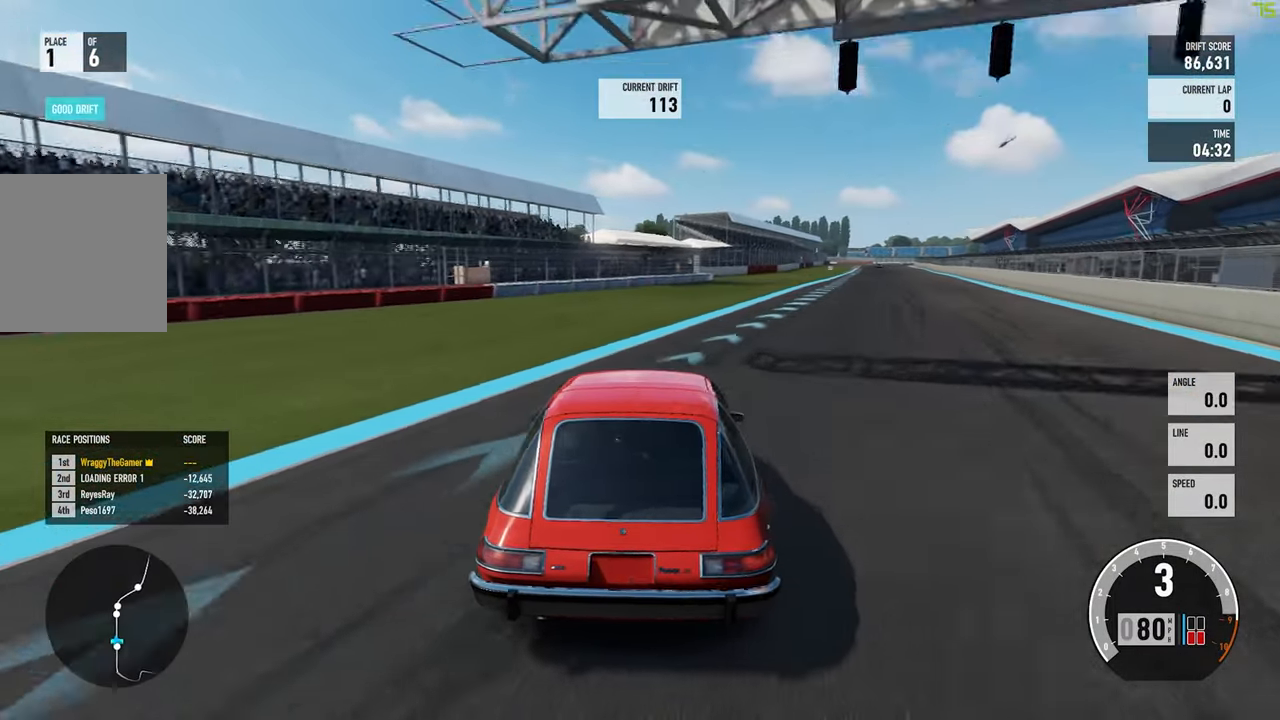
{"dt_ms": 500, "buttons": ["R2"], "left_stick": "left", "right_stick": "center", "button_events": []}
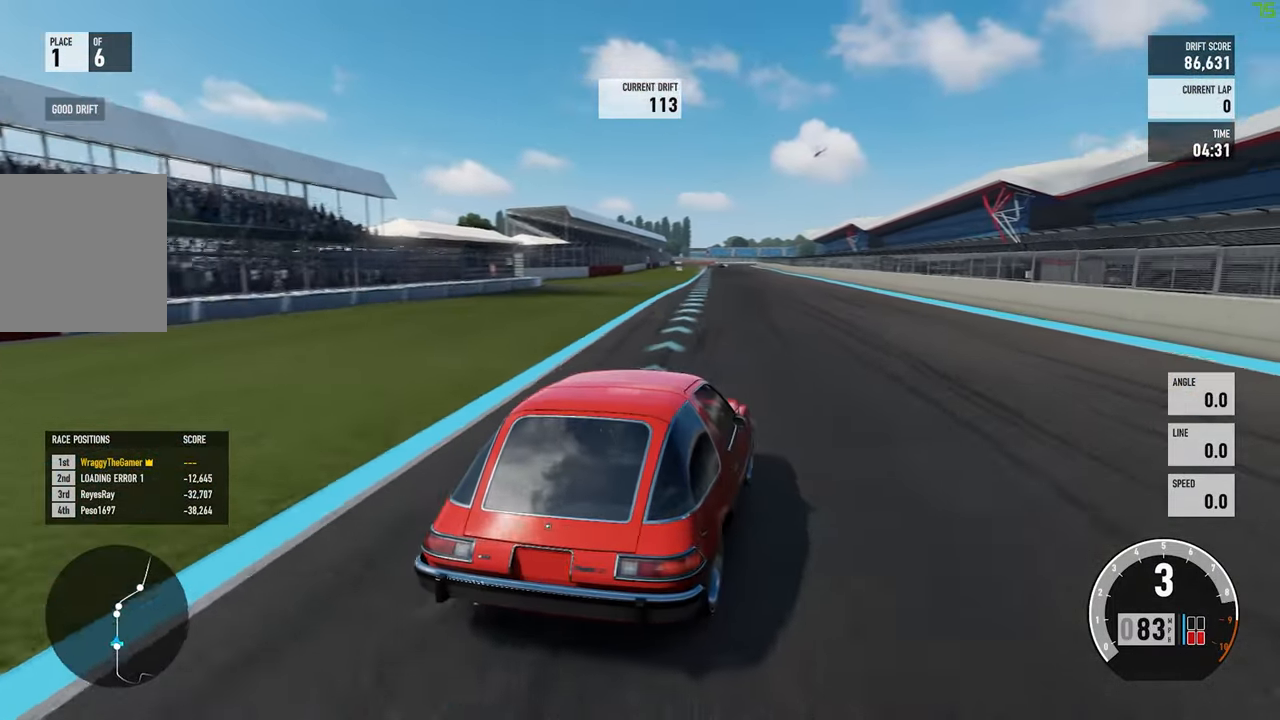
{"dt_ms": 500, "buttons": ["R2"], "left_stick": "left", "right_stick": "center", "button_events": []}
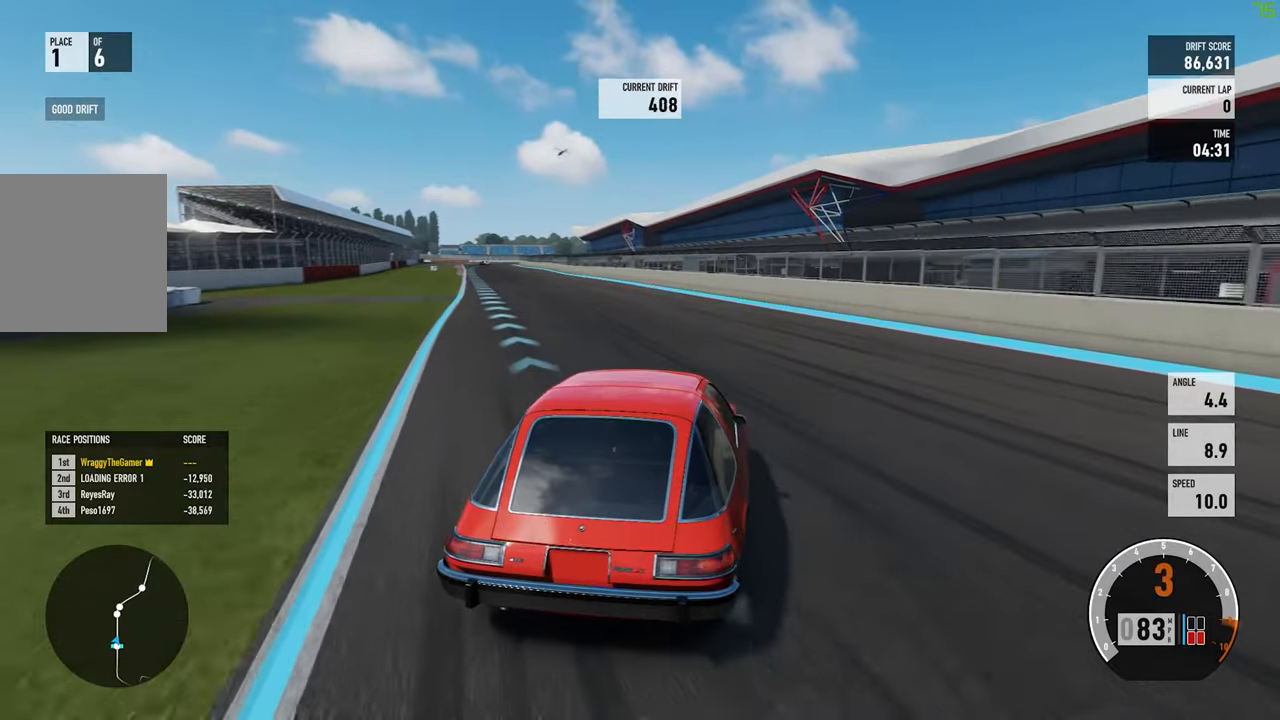
{"dt_ms": 500, "buttons": ["R2"], "left_stick": "up-left", "right_stick": "down", "button_events": []}
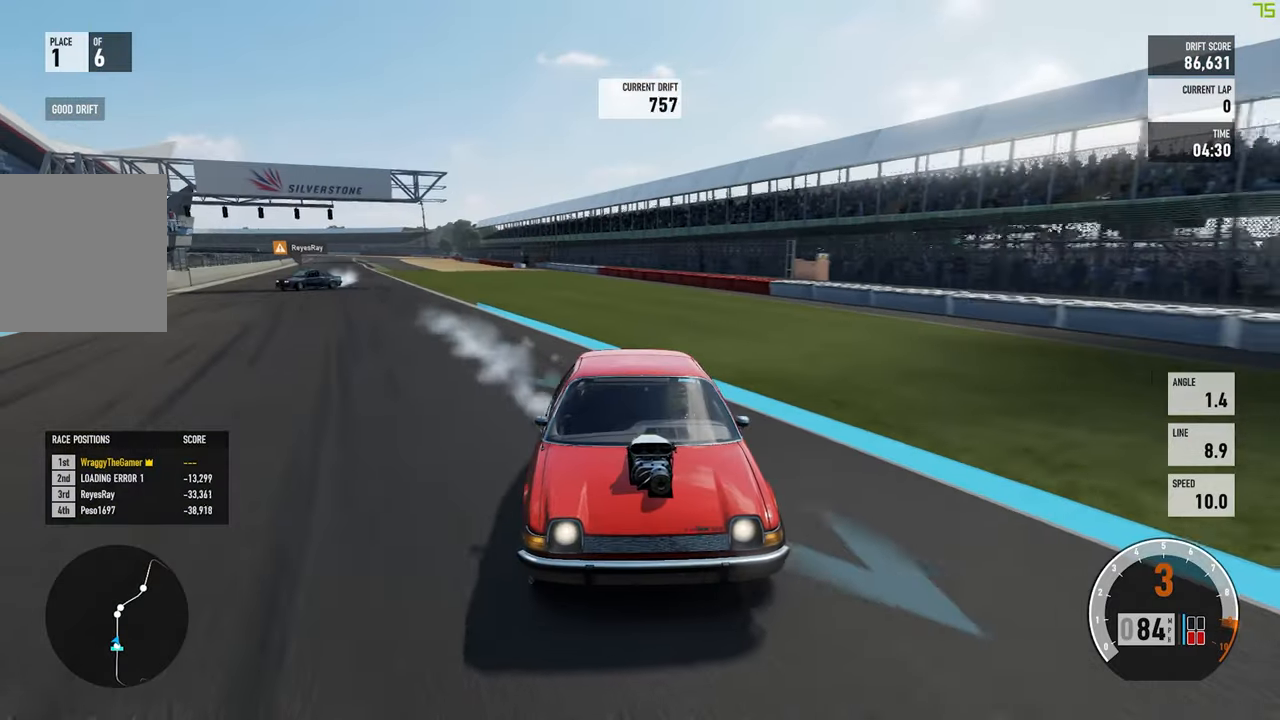
{"dt_ms": 500, "buttons": ["R2"], "left_stick": "left", "right_stick": "center", "button_events": []}
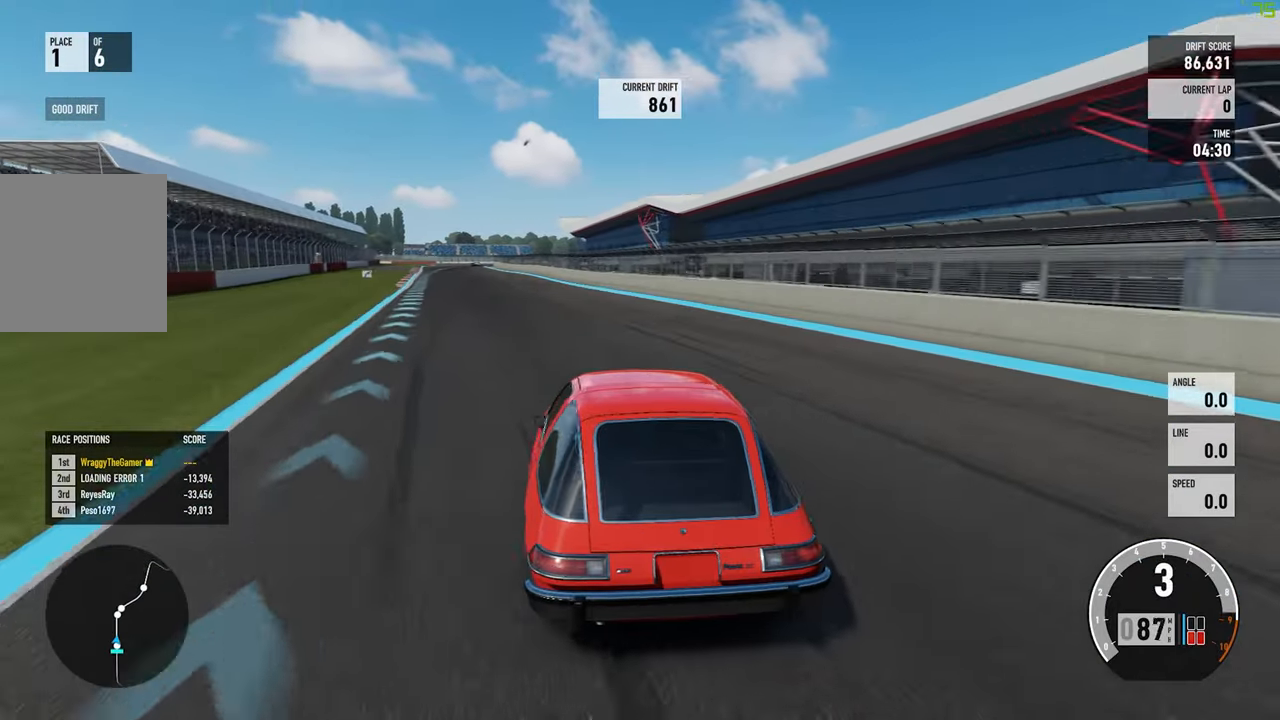
{"dt_ms": 500, "buttons": ["R2"], "left_stick": "right", "right_stick": "center", "button_events": []}
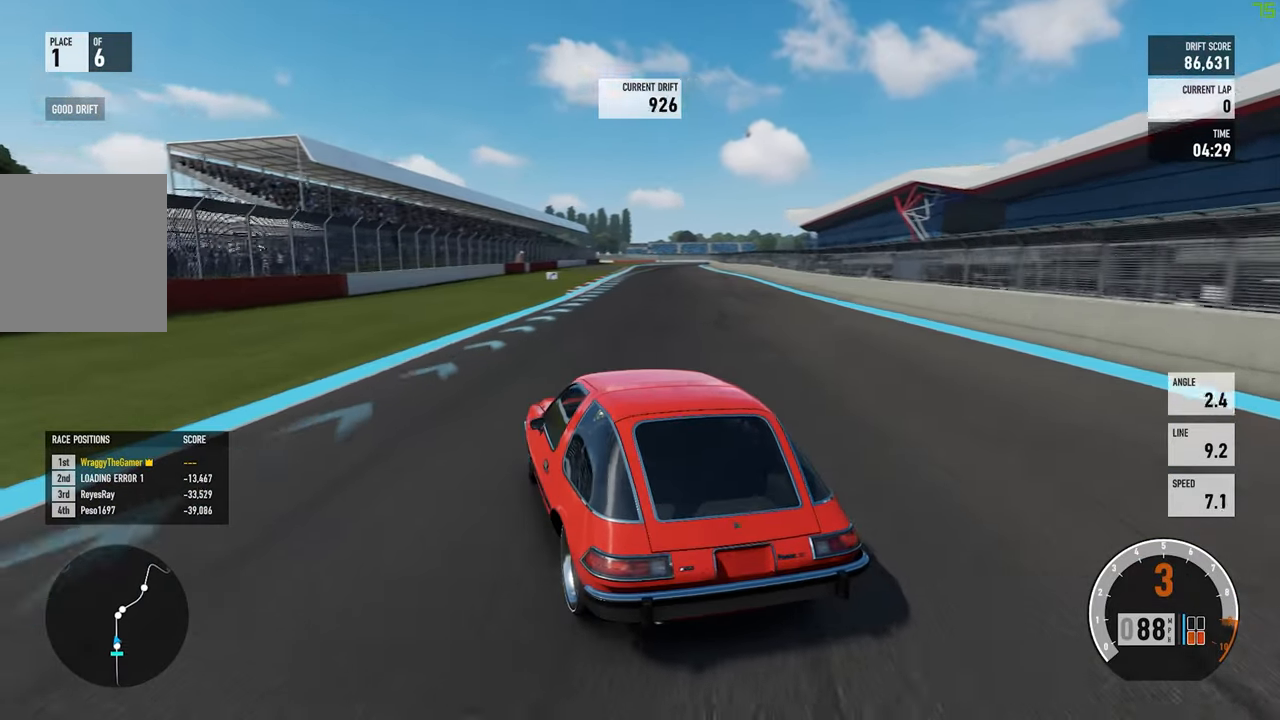
{"dt_ms": 500, "buttons": ["R2"], "left_stick": "left", "right_stick": "down", "button_events": []}
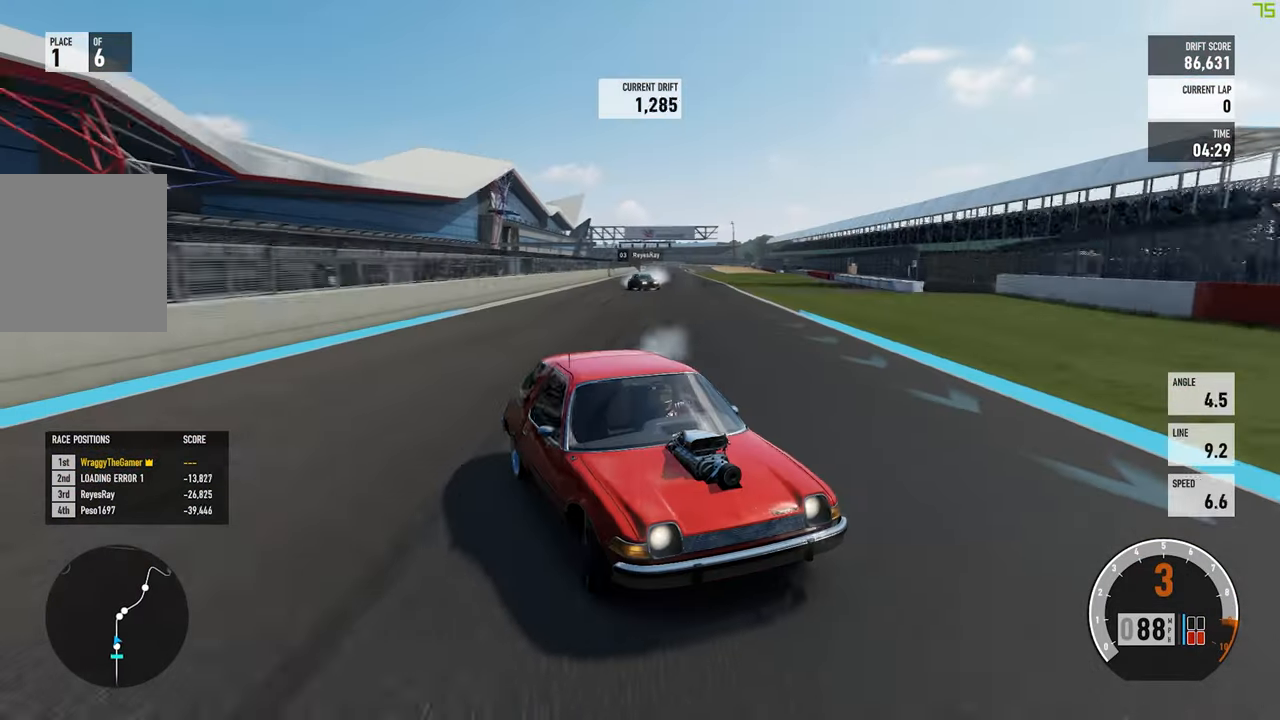
{"dt_ms": 1000, "buttons": ["R2"], "left_stick": "right", "right_stick": "center", "button_events": []}
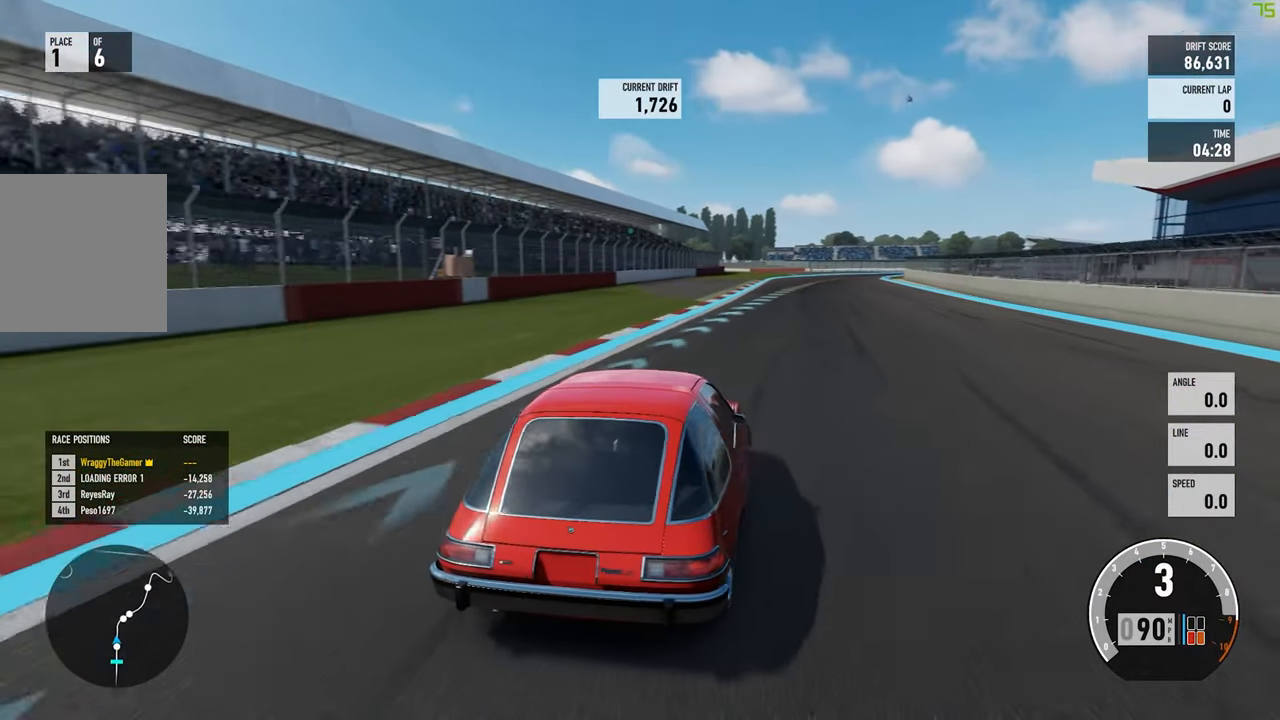
{"dt_ms": 500, "buttons": ["R2"], "left_stick": "left", "right_stick": "center", "button_events": []}
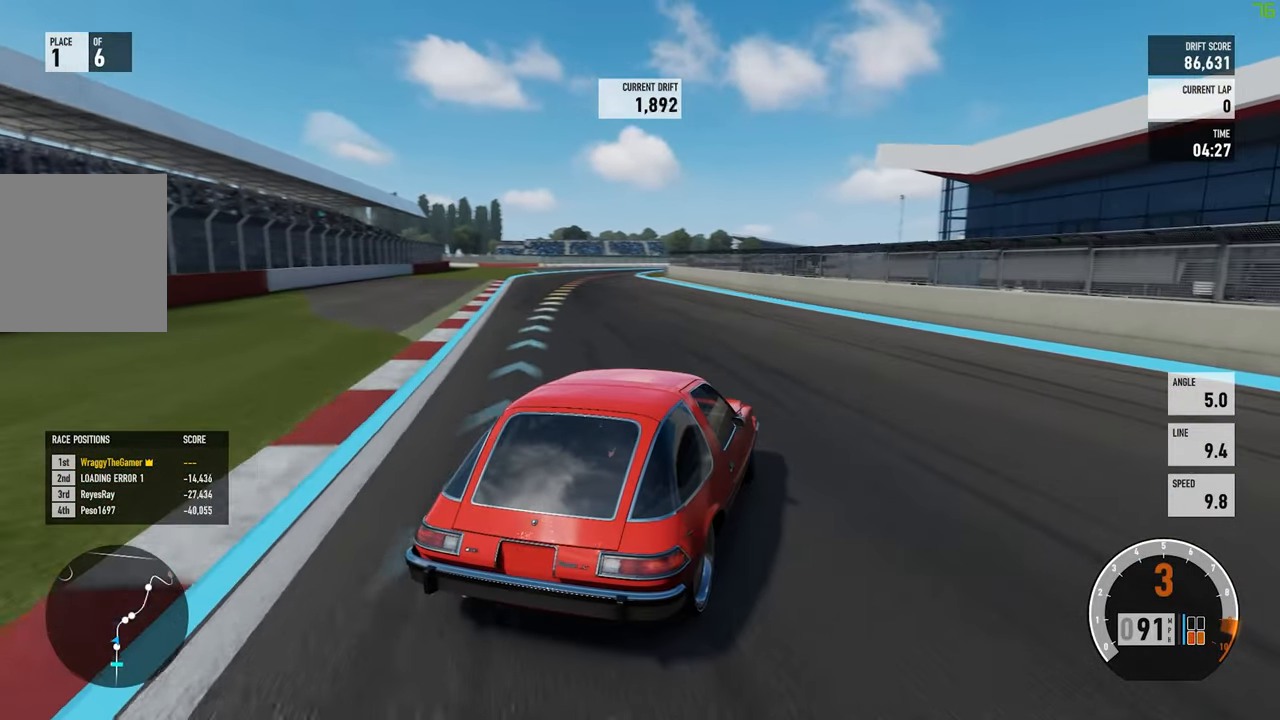
{"dt_ms": 500, "buttons": ["A", "R2"], "left_stick": "right", "right_stick": "center", "button_events": [[33, "L2", "down"], [117, "A", "down"], [167, "R2", "up"], [183, "L2", "up"], [383, "L2", "down"], [383, "R2", "down"], [500, "L2", "up"]]}
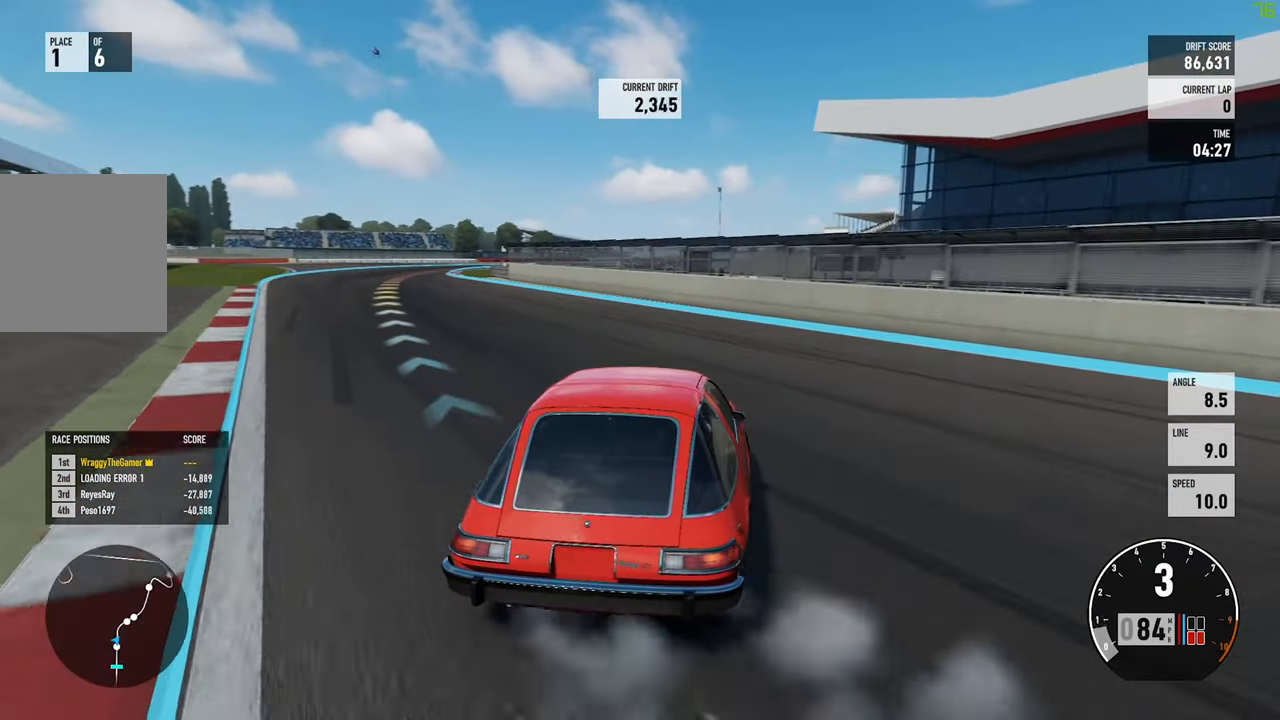
{"dt_ms": 500, "buttons": ["A", "R2"], "left_stick": "right", "right_stick": "center", "button_events": []}
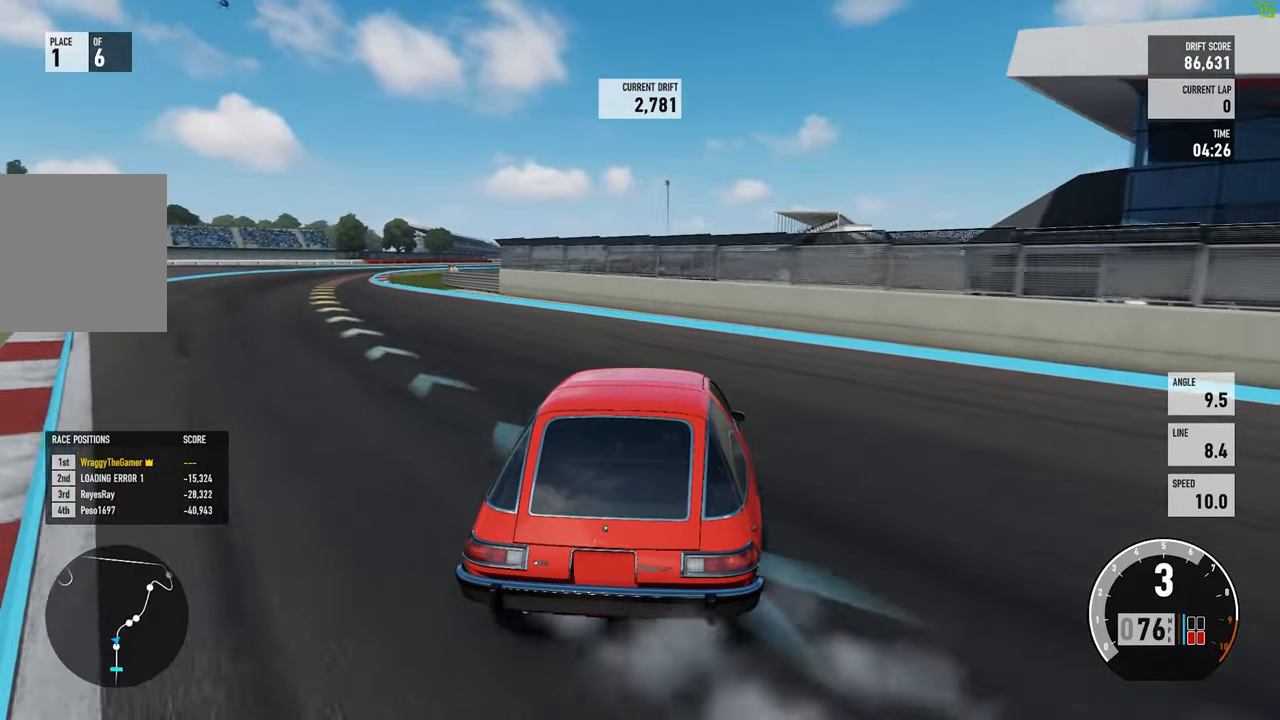
{"dt_ms": 500, "buttons": ["R2"], "left_stick": "left", "right_stick": "center", "button_events": [[33, "A", "up"]]}
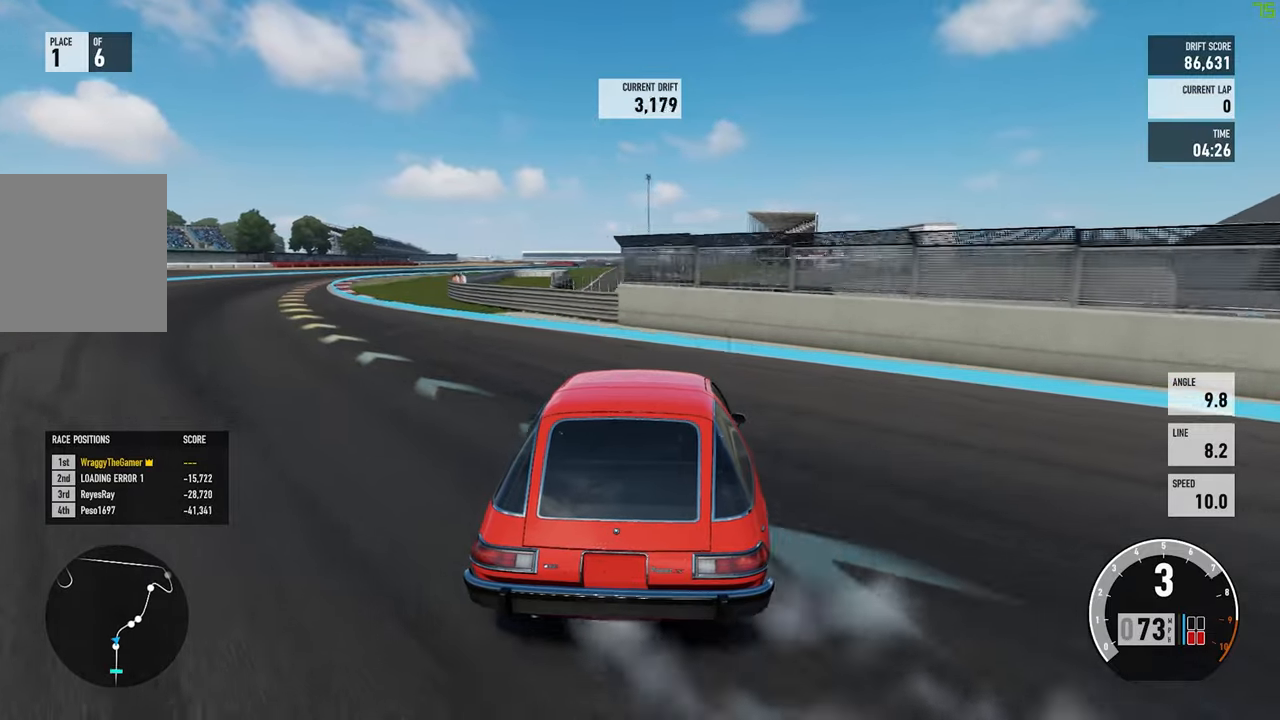
{"dt_ms": 500, "buttons": ["R2"], "left_stick": "right", "right_stick": "center", "button_events": [[284, "L2", "down"], [400, "L2", "up"]]}
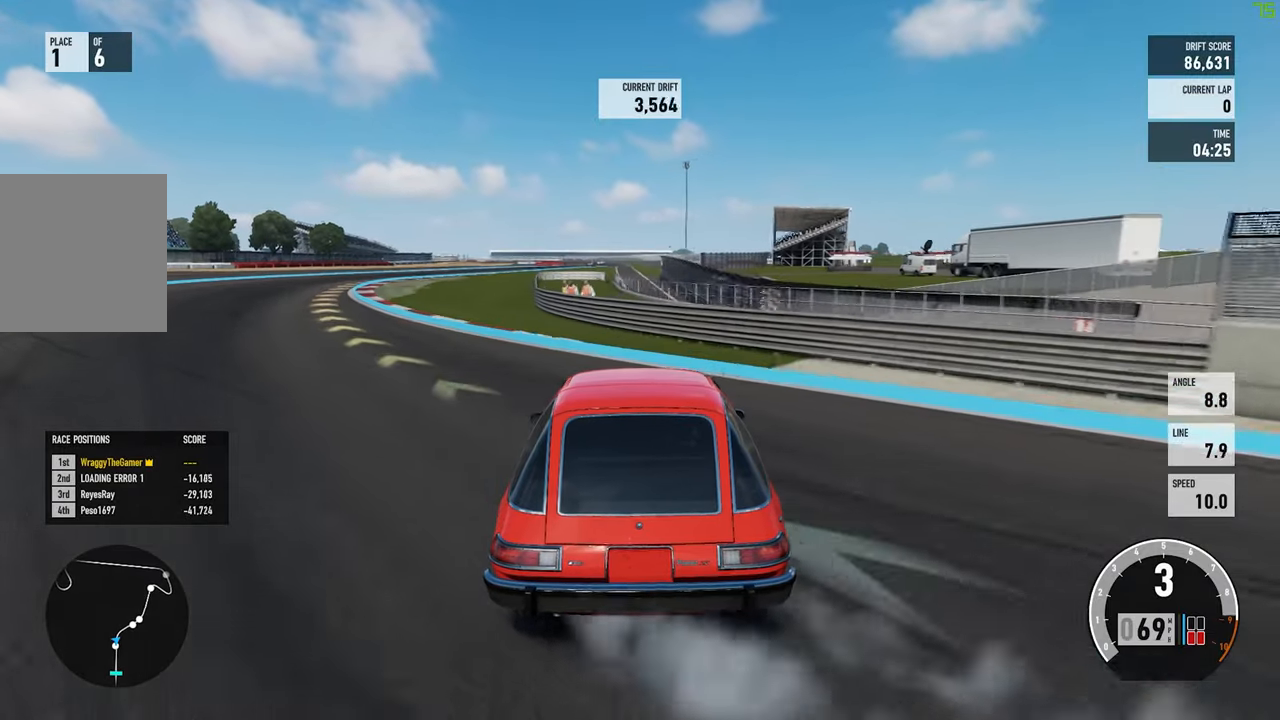
{"dt_ms": 500, "buttons": ["R2"], "left_stick": "left", "right_stick": "center", "button_events": []}
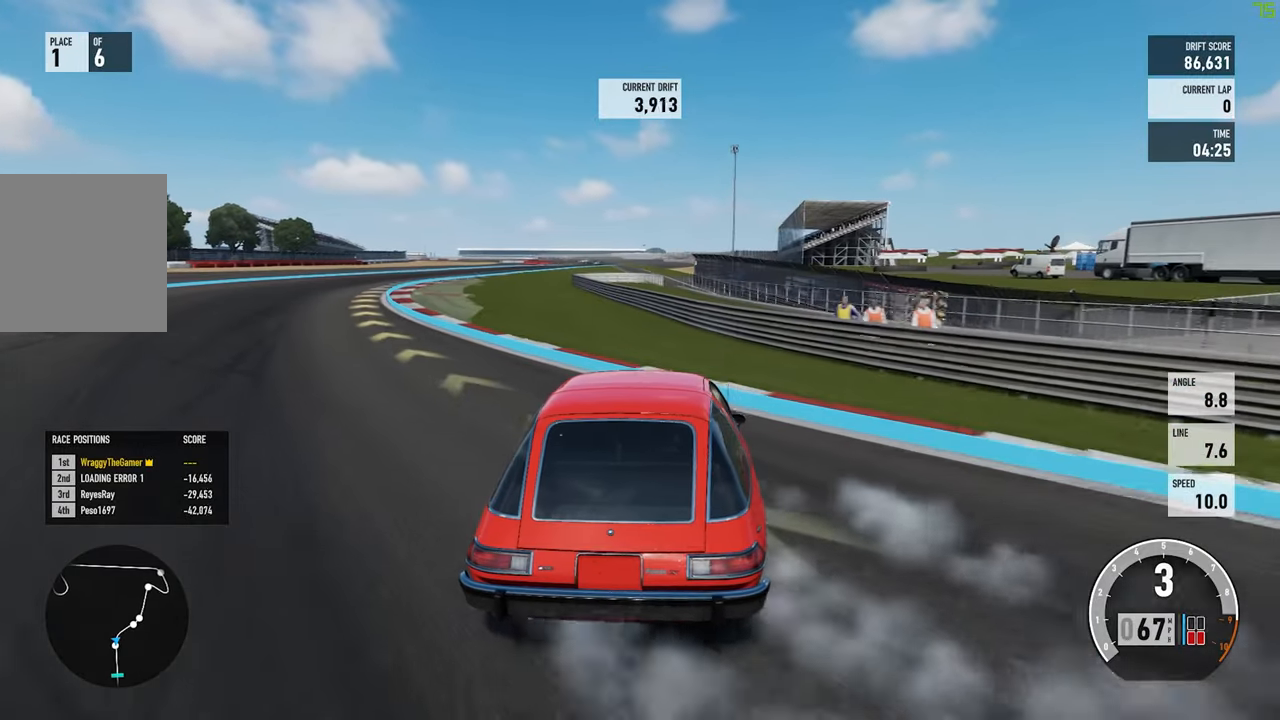
{"dt_ms": 500, "buttons": ["R2"], "left_stick": "left", "right_stick": "center", "button_events": []}
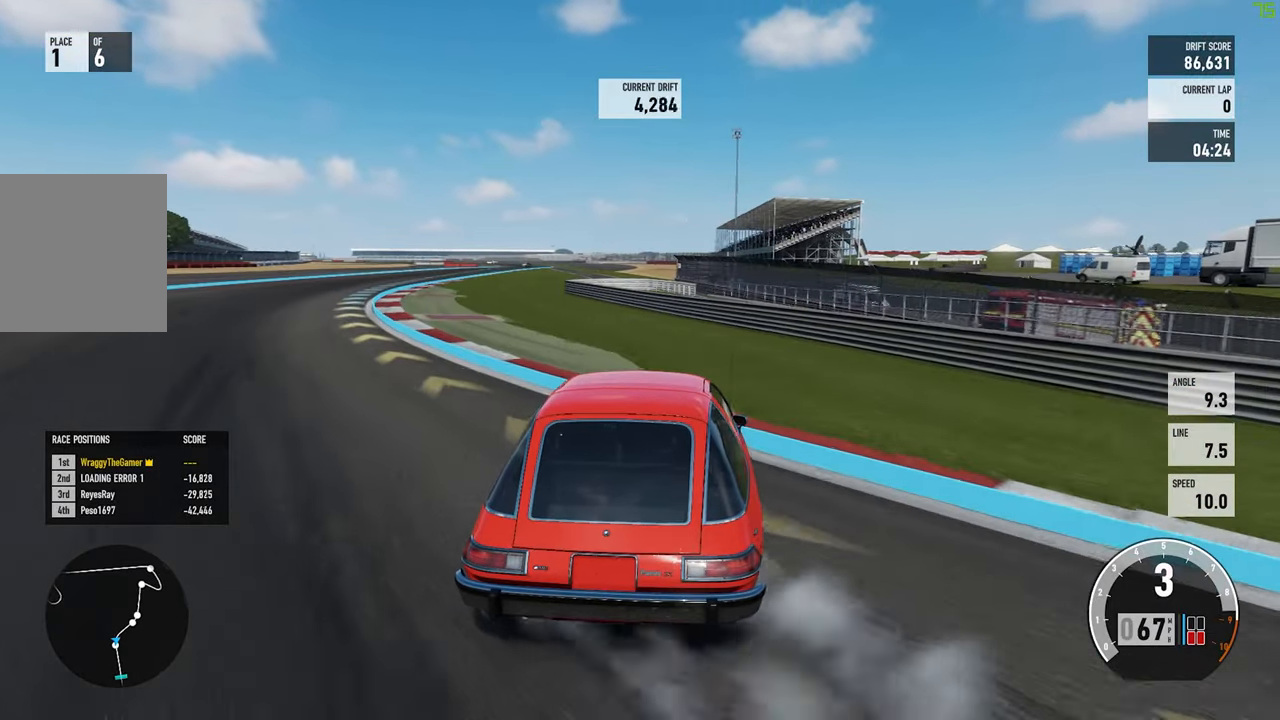
{"dt_ms": 1000, "buttons": ["R2"], "left_stick": "right", "right_stick": "center", "button_events": []}